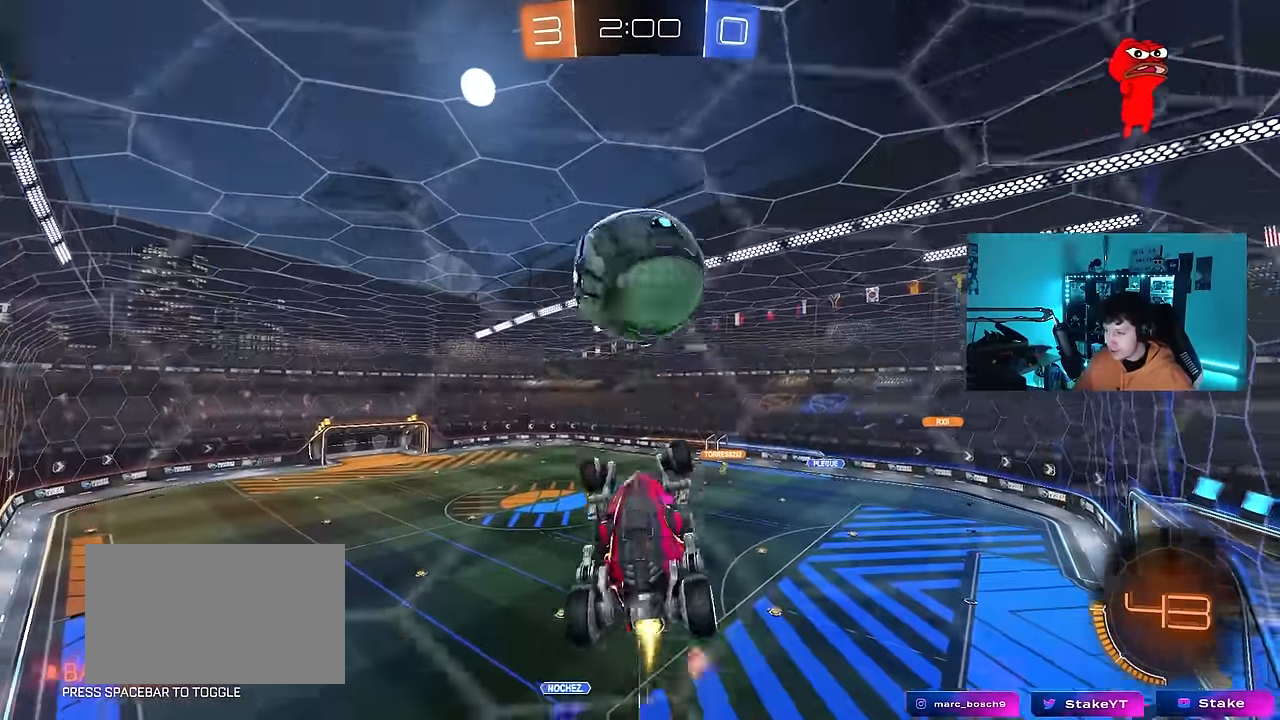
Gameplay with keyboard and mouse; each line is a JSON object with the keys and mouse buttons held at the frame after it. "events" lists presses ("down") and releases ("up") of "1", "2", "3", "4", "5", "a", "alt", "c", "caps_lock", "ctrl", "d", "e", "f", "g", "q", "r", "s", "shift", "space", "t", "tab", "v", "w", "x", "z", "mouse_left", "mouse_wheel" and "mouse_right" between this image and that frame as [ms after this image, input, new state], when the widget could be followed in between. "mouse_left", "mouse_wheel", "mouse_right" = the "left", "wheel", "right" buttons of the "mouse" list. No other keys are recorded. "wheel" means that the mouse wheel is clicked or scrolled. Mouse movement is not recorded.
{"keys": ["d", "s", "shift"], "mouse": ["left"], "events": [[100, "d", "up"], [100, "shift", "down"], [150, "w", "down"], [200, "mouse_right", "down"], [250, "w", "up"], [300, "d", "down"], [300, "s", "down"], [383, "mouse_right", "up"]]}
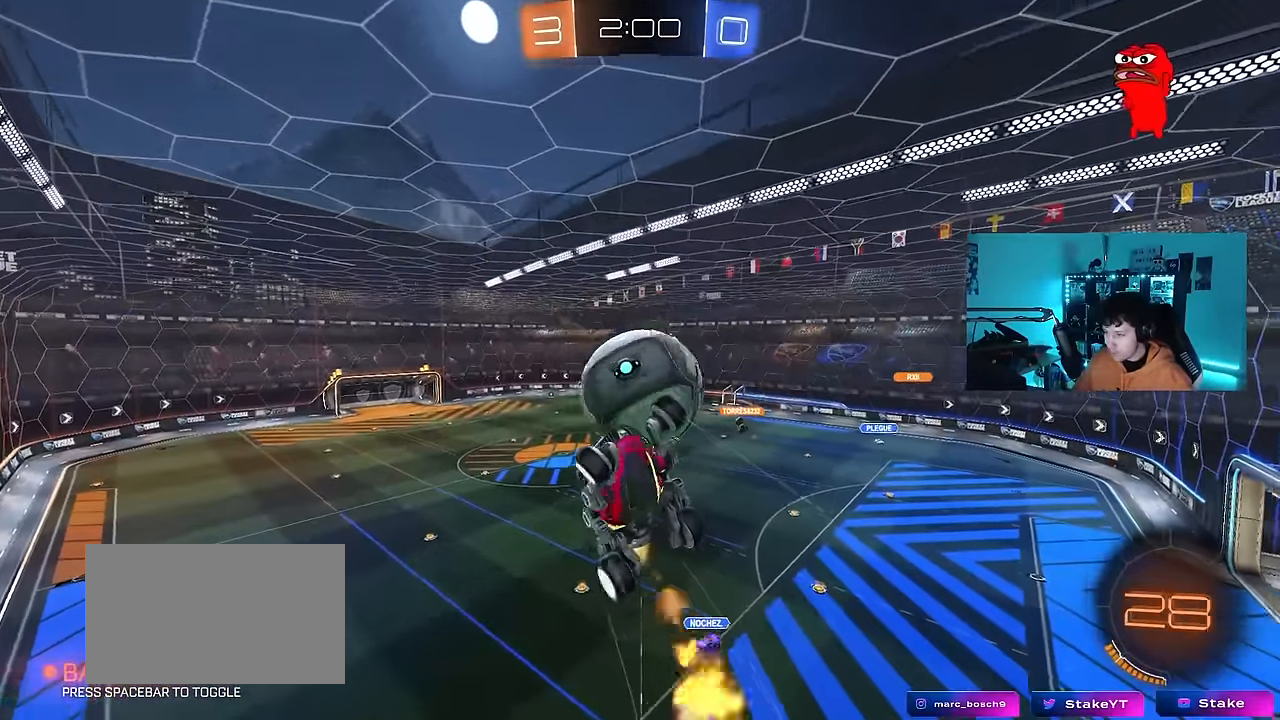
{"keys": ["d", "w"], "mouse": [], "events": [[67, "mouse_left", "up"], [117, "s", "up"], [267, "w", "down"], [350, "d", "up"], [350, "shift", "up"], [400, "d", "down"]]}
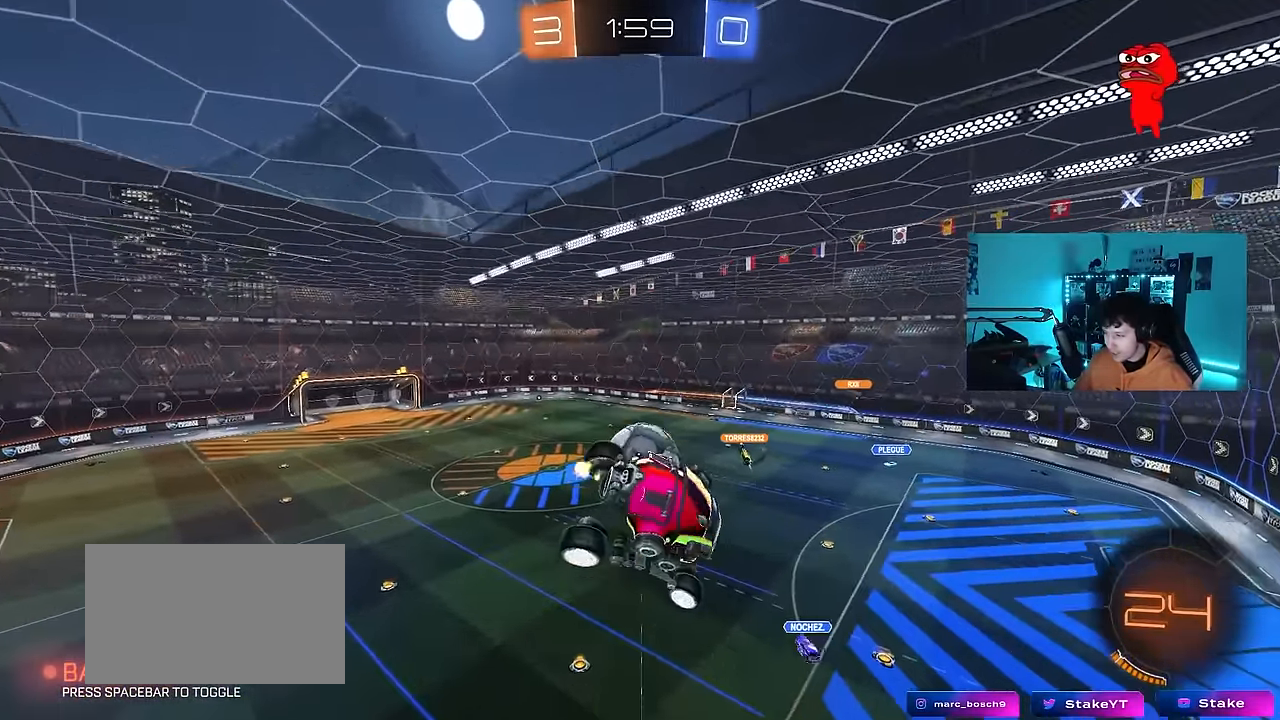
{"keys": ["d", "shift"], "mouse": ["left"], "events": [[100, "shift", "down"], [183, "mouse_left", "down"], [233, "w", "up"]]}
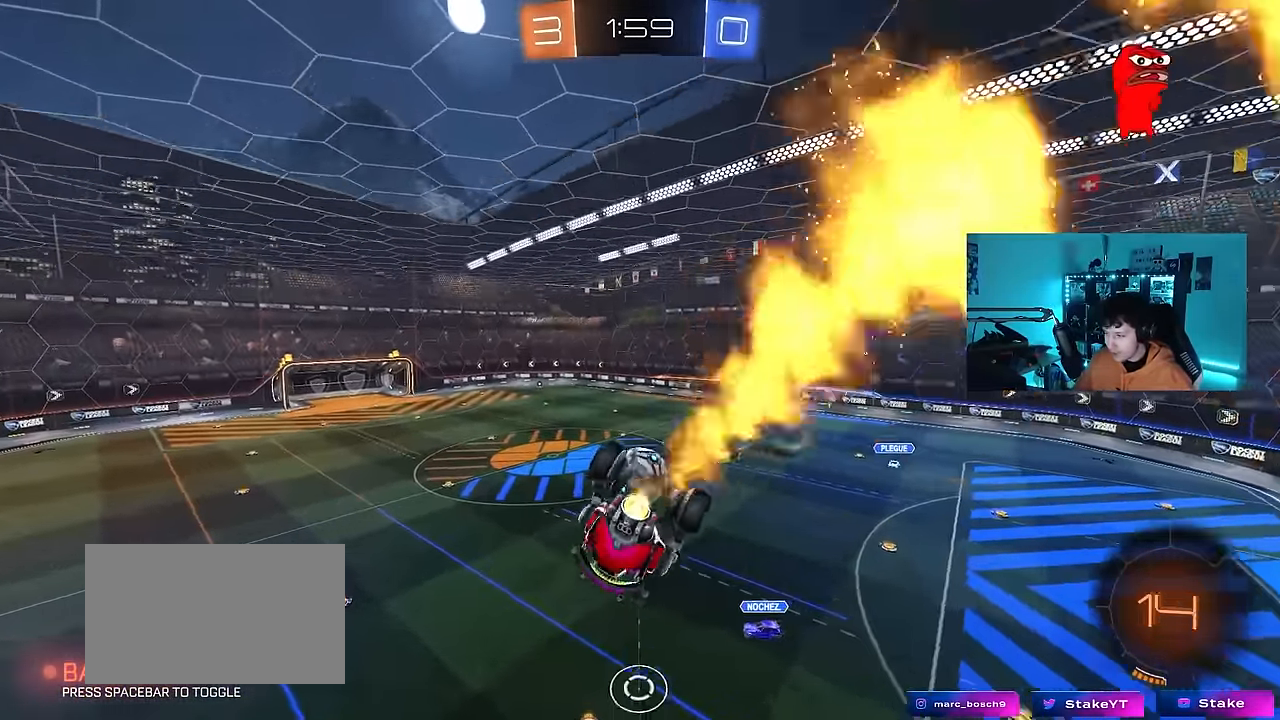
{"keys": ["s"], "mouse": ["left"], "events": [[150, "s", "down"], [383, "d", "up"], [383, "shift", "up"]]}
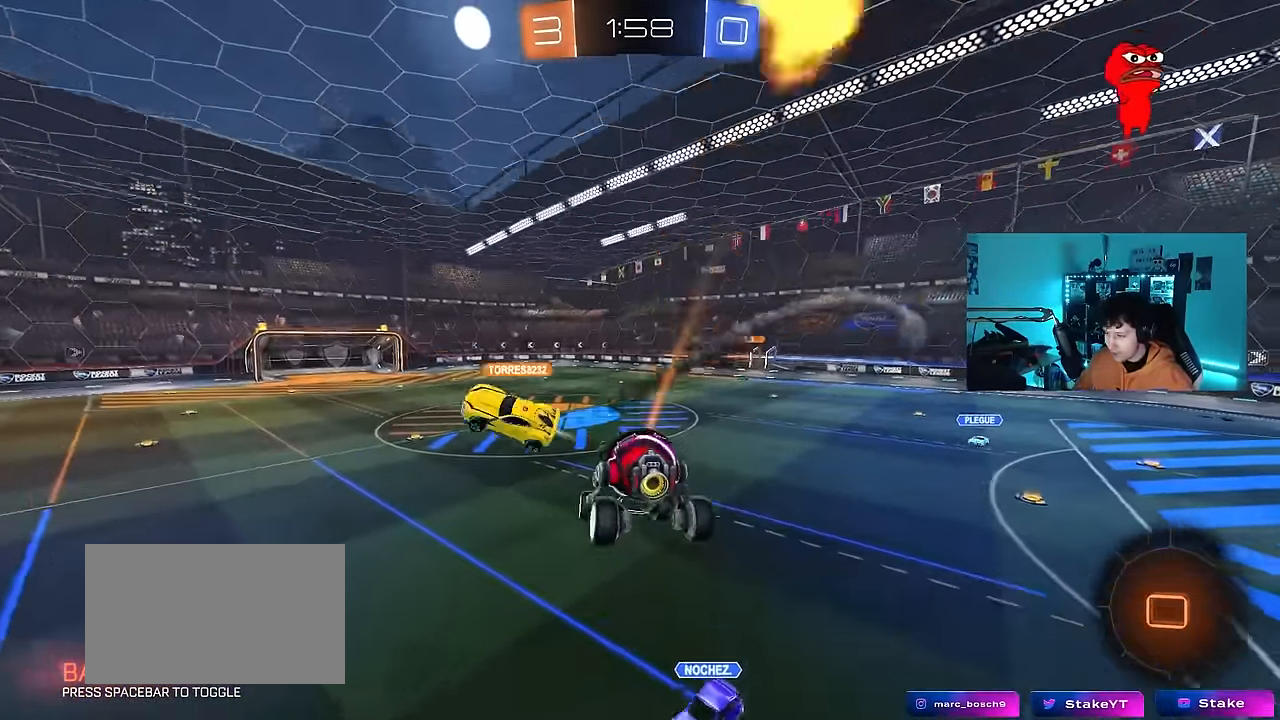
{"keys": ["w"], "mouse": ["left"], "events": [[33, "s", "up"], [117, "mouse_left", "up"], [217, "mouse_left", "down"], [267, "w", "down"]]}
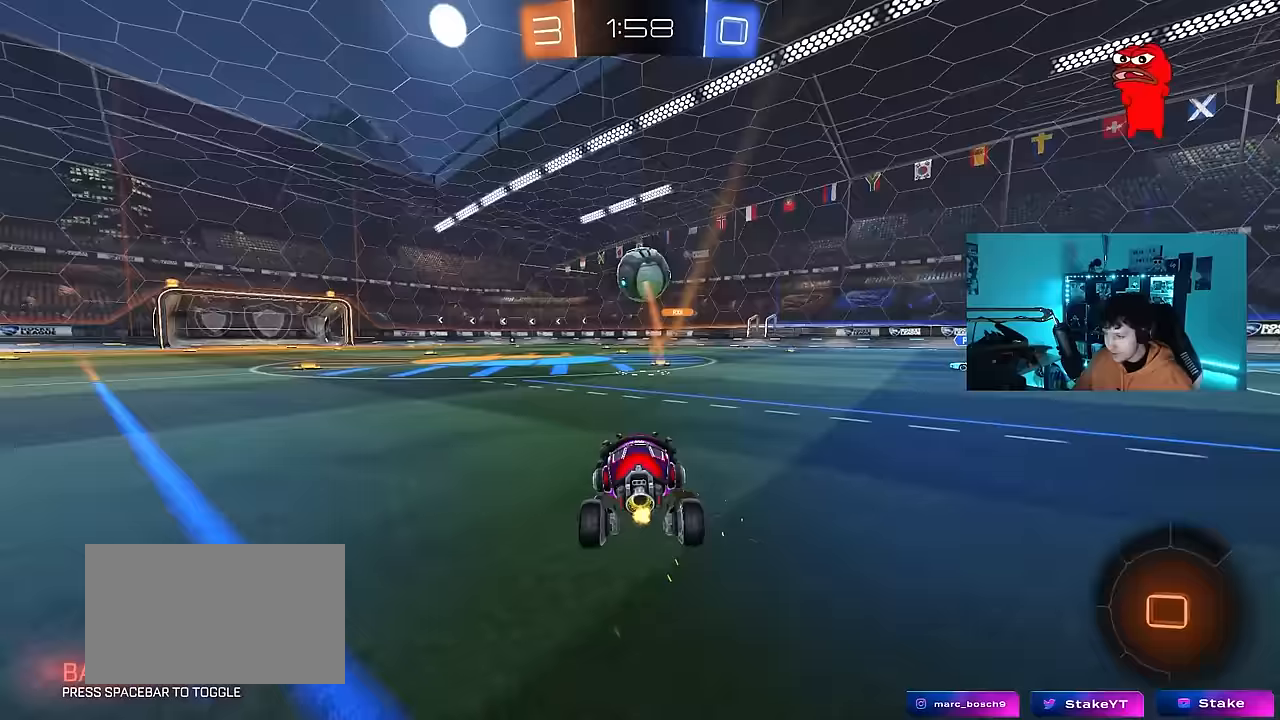
{"keys": ["a", "s", "shift"], "mouse": ["left", "right"], "events": [[83, "d", "down"], [133, "mouse_right", "down"], [133, "w", "up"], [233, "d", "up"], [233, "mouse_right", "up"], [317, "shift", "down"], [367, "a", "down"], [367, "w", "down"], [417, "mouse_right", "down"], [467, "s", "down"], [467, "w", "up"]]}
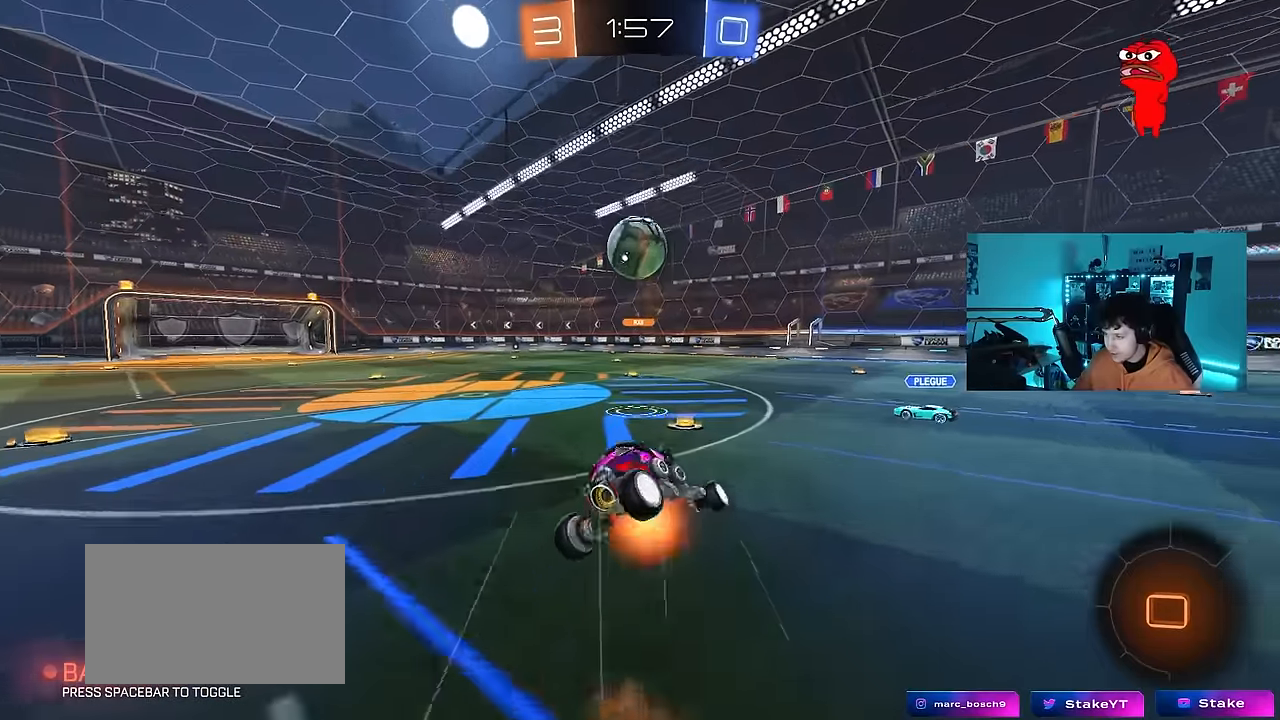
{"keys": ["a", "shift"], "mouse": ["left"], "events": [[150, "mouse_left", "up"], [200, "mouse_right", "up"], [333, "mouse_left", "down"], [383, "s", "up"]]}
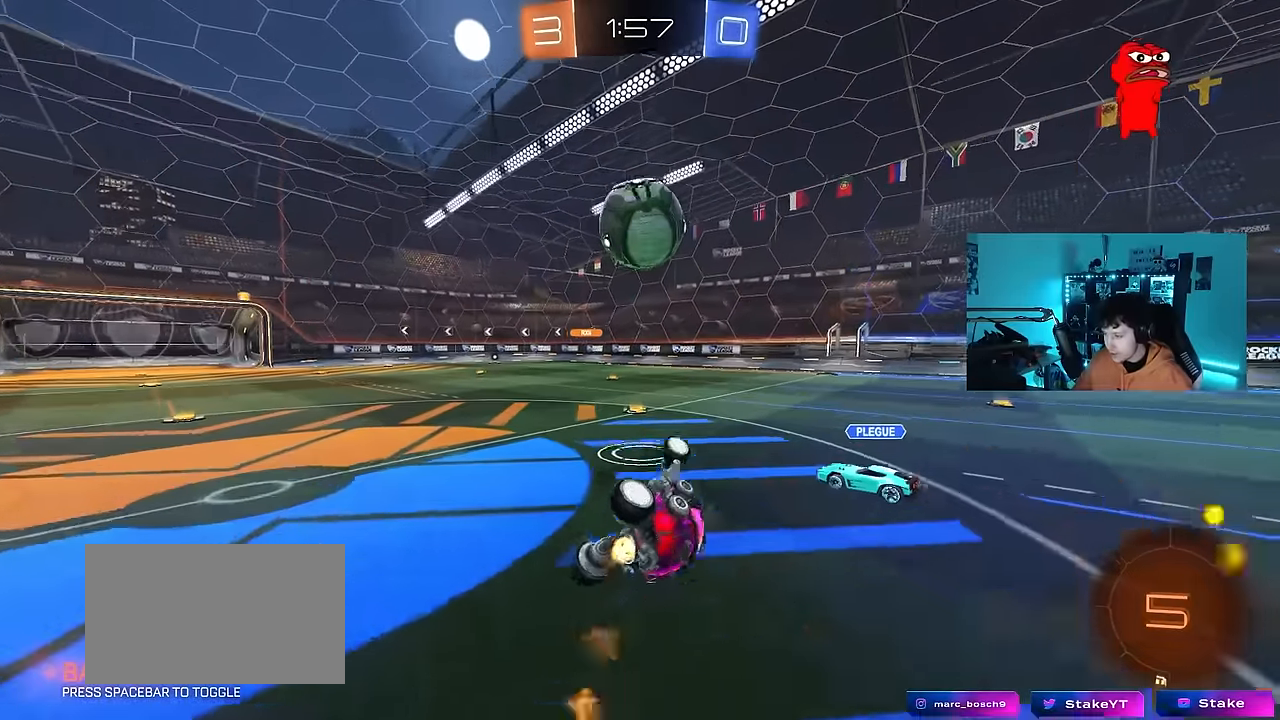
{"keys": [], "mouse": [], "events": [[33, "s", "down"], [217, "mouse_left", "up"], [267, "s", "up"], [267, "shift", "up"], [317, "a", "up"]]}
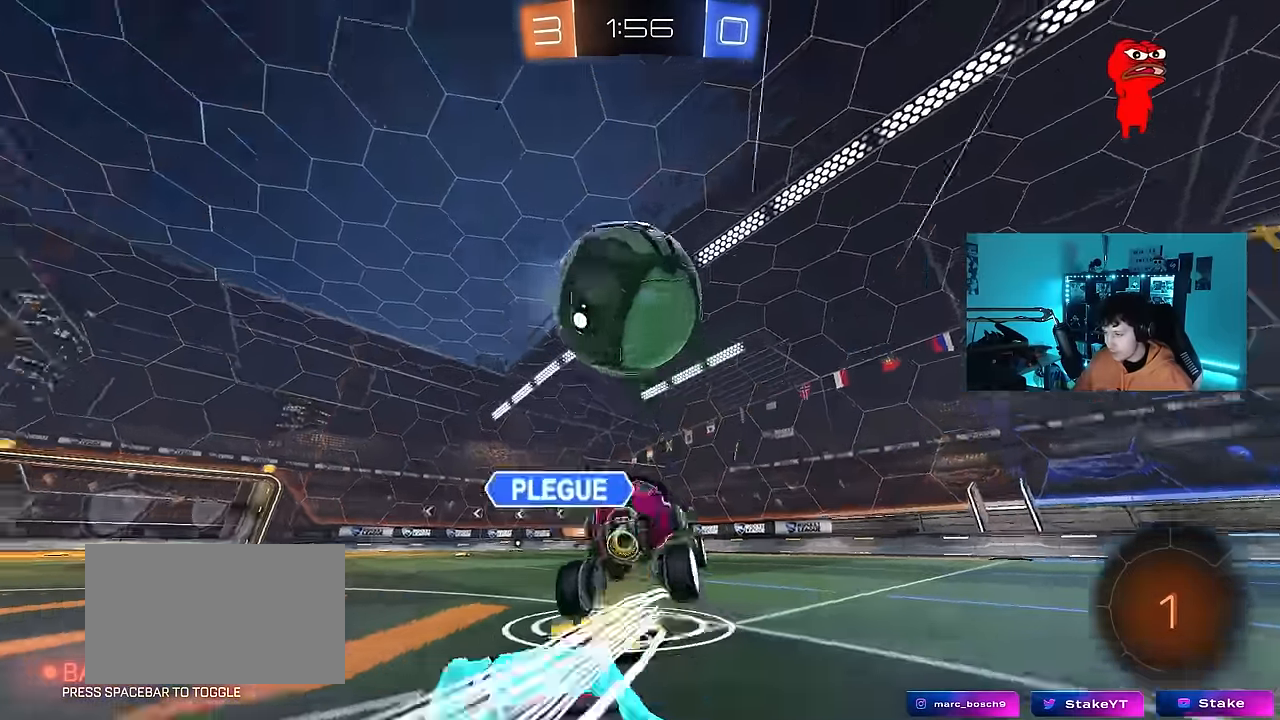
{"keys": ["a"], "mouse": [], "events": [[417, "a", "down"]]}
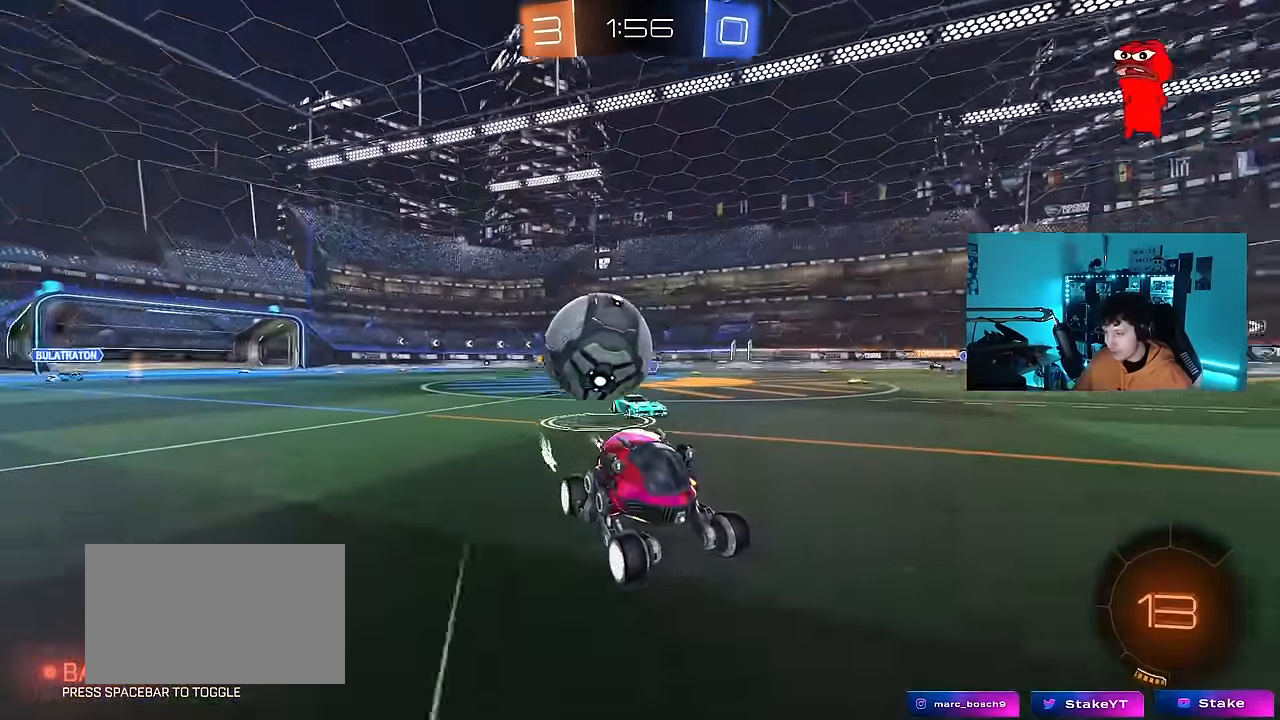
{"keys": ["s"], "mouse": [], "events": [[50, "a", "up"], [150, "d", "down"], [150, "s", "down"], [383, "a", "down"], [383, "d", "up"], [483, "a", "up"]]}
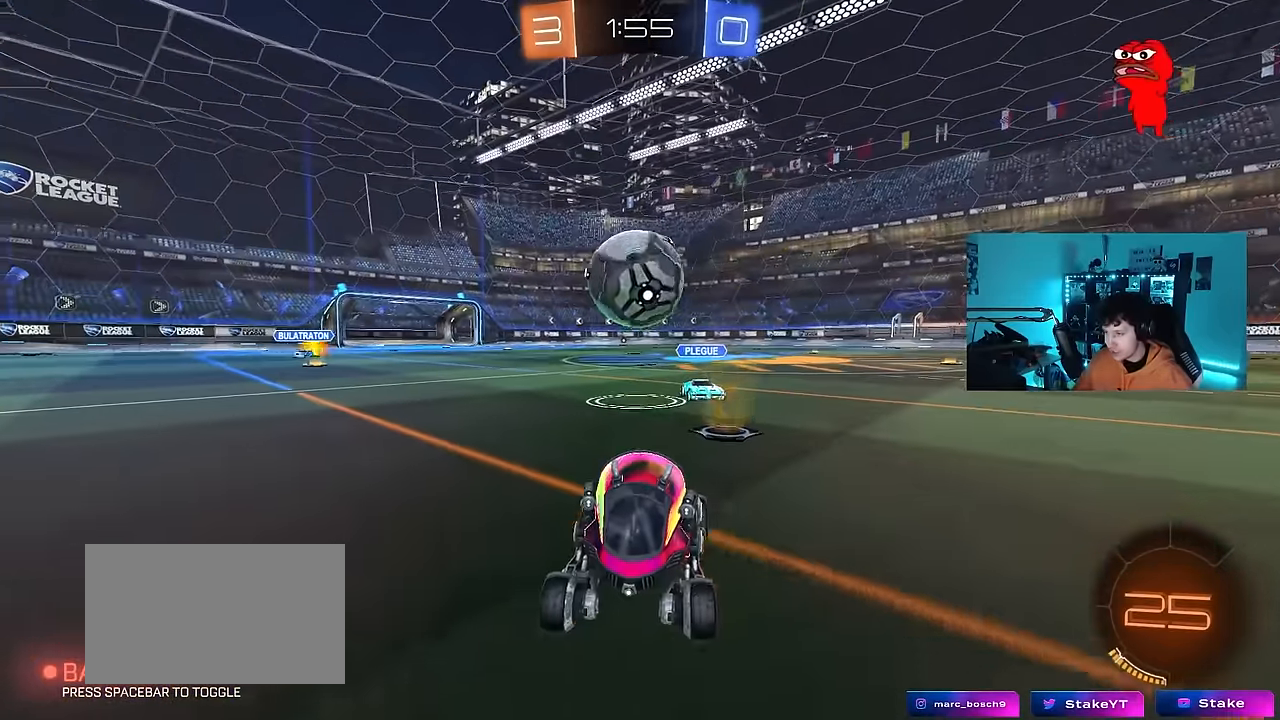
{"keys": ["s"], "mouse": ["right"], "events": [[217, "mouse_right", "down"], [300, "mouse_right", "up"], [350, "mouse_right", "down"]]}
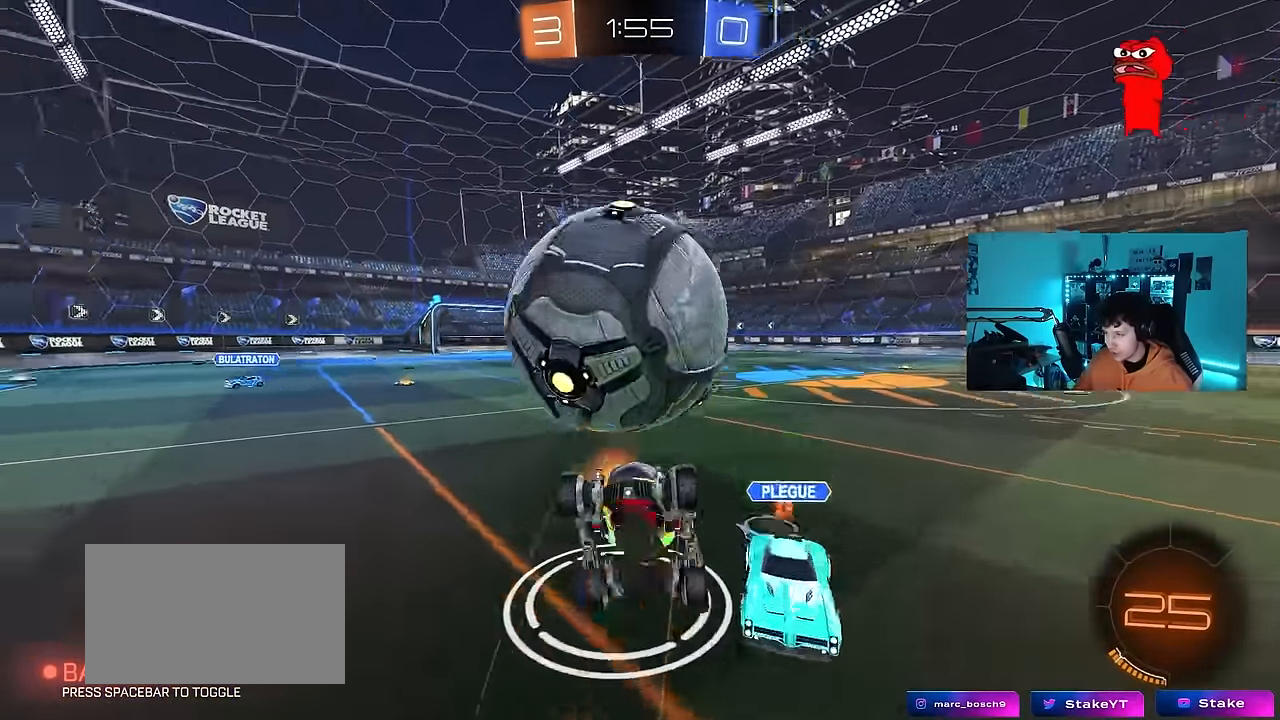
{"keys": ["a", "shift", "w"], "mouse": ["left"], "events": [[50, "mouse_right", "up"], [50, "s", "up"], [133, "a", "down"], [133, "shift", "down"], [183, "w", "down"], [233, "space", "down"], [367, "mouse_left", "down"], [417, "space", "up"]]}
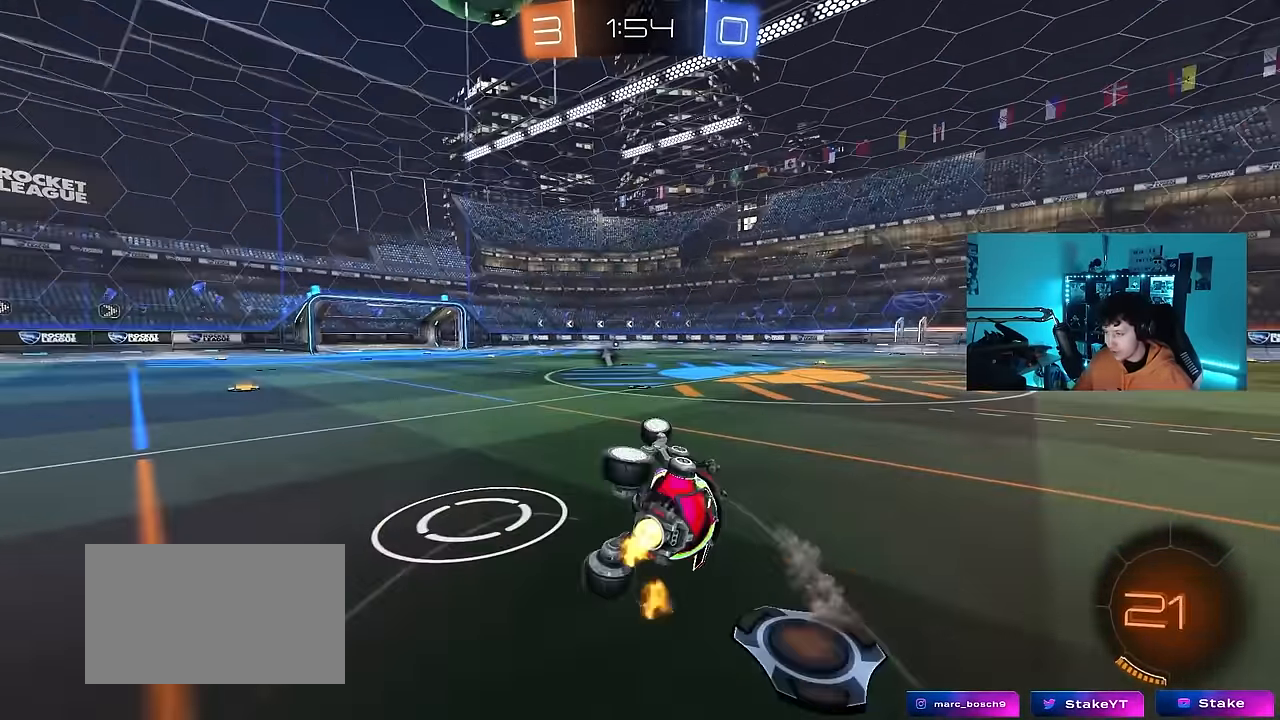
{"keys": ["d", "w"], "mouse": [], "events": [[150, "shift", "up"], [200, "a", "up"], [250, "w", "up"], [300, "mouse_left", "up"], [433, "d", "down"], [433, "w", "down"]]}
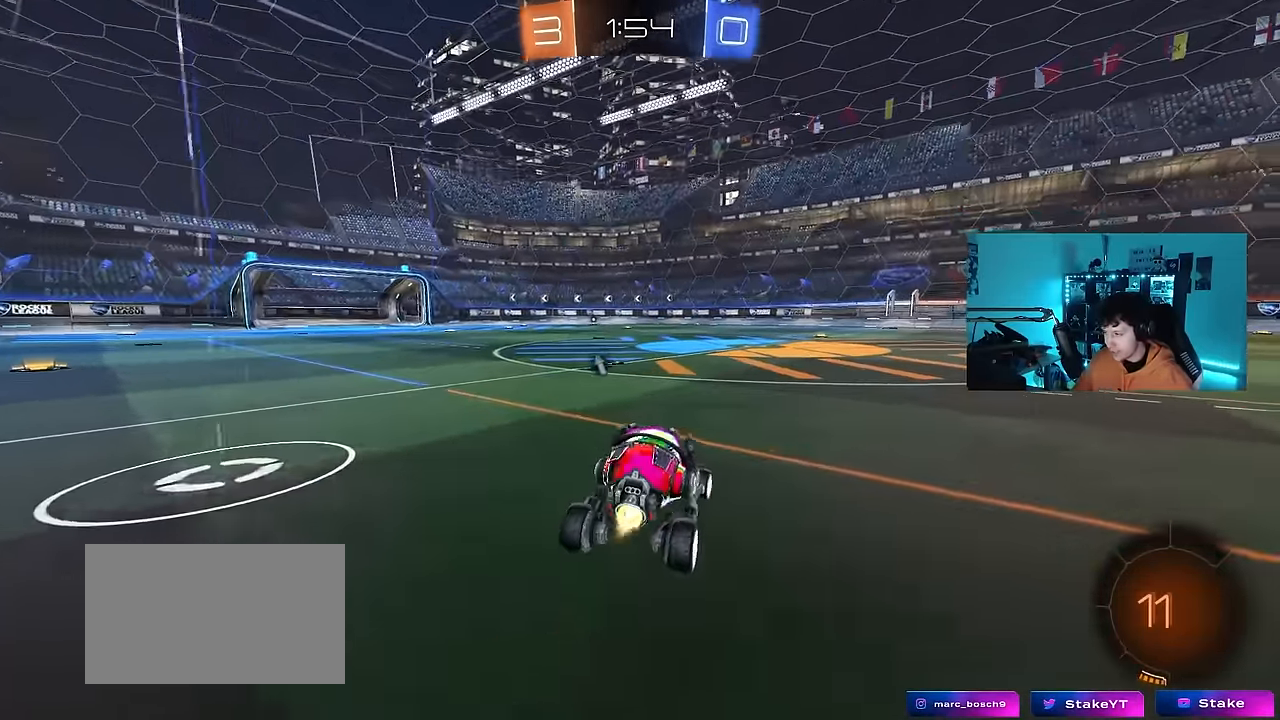
{"keys": ["d", "s", "shift"], "mouse": ["left", "right"], "events": [[33, "mouse_left", "down"], [217, "d", "up"], [267, "mouse_right", "down"], [350, "mouse_right", "up"], [350, "shift", "down"], [400, "d", "down"], [450, "mouse_right", "down"], [500, "s", "down"], [500, "w", "up"]]}
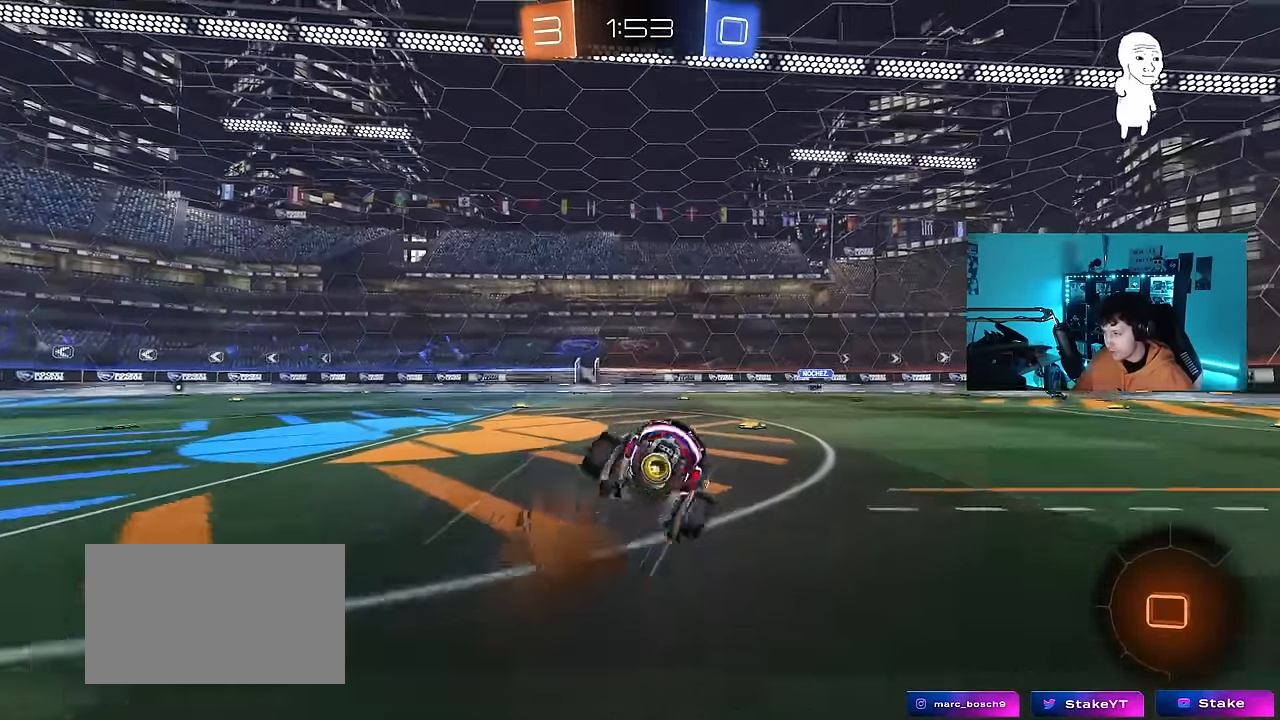
{"keys": ["d", "shift"], "mouse": [], "events": [[83, "mouse_left", "up"], [133, "mouse_right", "up"], [317, "s", "up"]]}
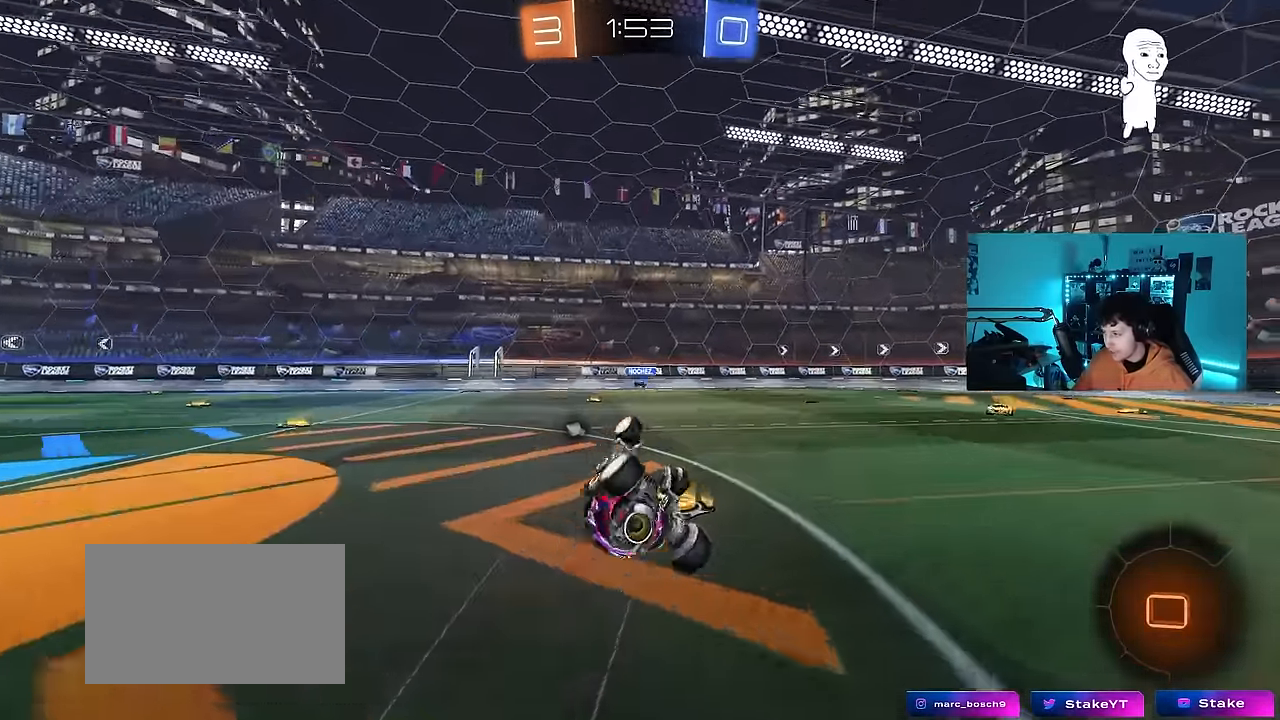
{"keys": ["space", "w"], "mouse": [], "events": [[17, "s", "down"], [200, "d", "up"], [250, "s", "up"], [250, "shift", "up"], [433, "space", "down"], [483, "w", "down"]]}
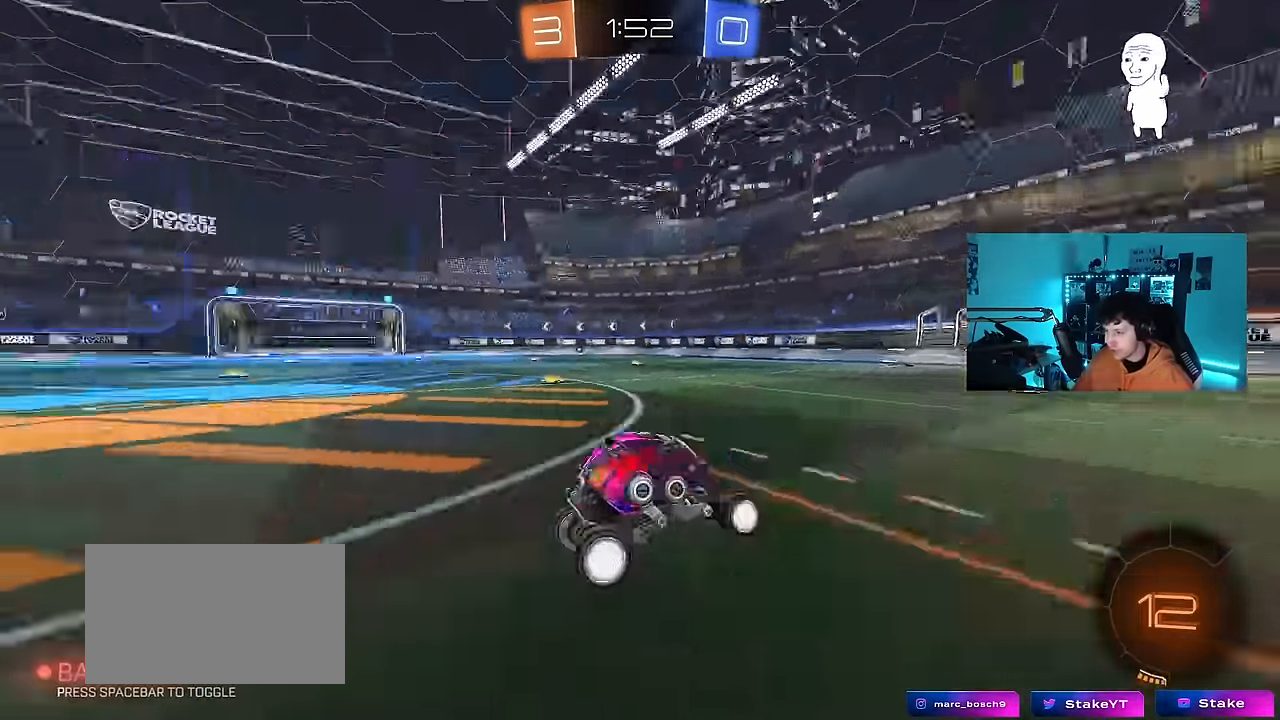
{"keys": ["w"], "mouse": [], "events": [[33, "a", "down"], [83, "space", "up"], [267, "a", "up"]]}
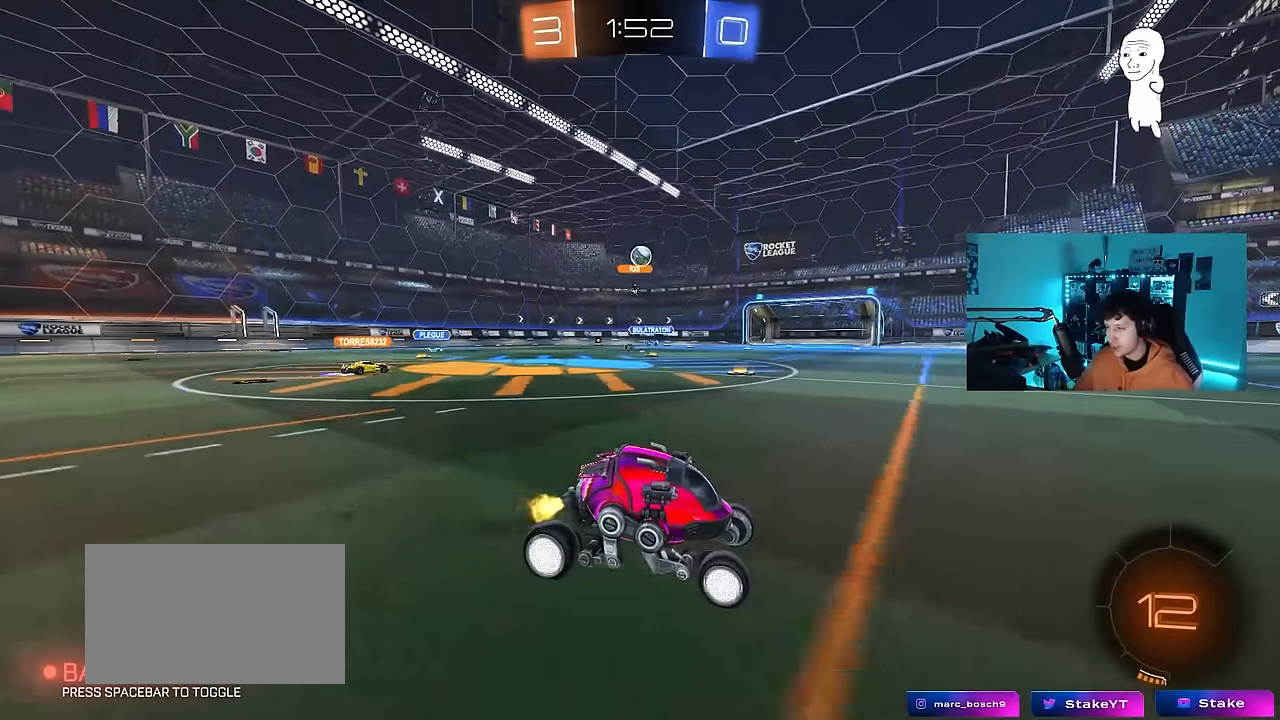
{"keys": ["a", "shift", "w"], "mouse": [], "events": [[317, "a", "down"], [417, "shift", "down"]]}
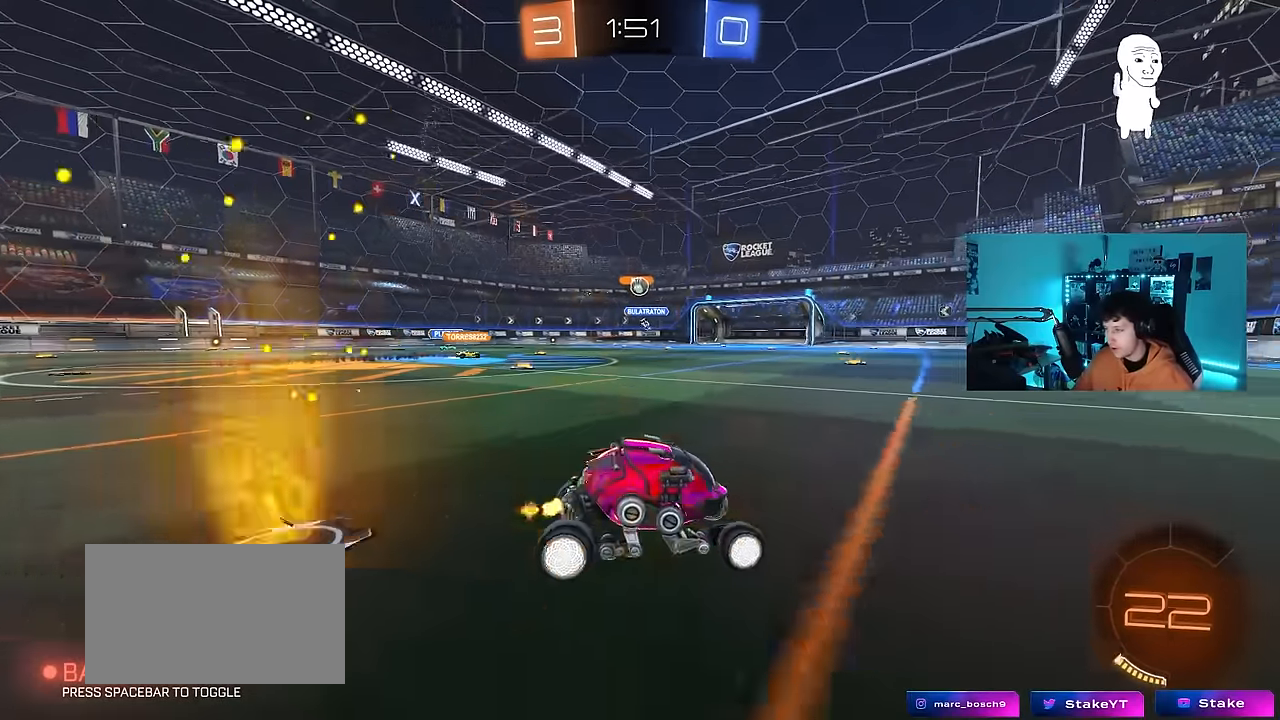
{"keys": ["a", "w"], "mouse": [], "events": [[17, "shift", "up"]]}
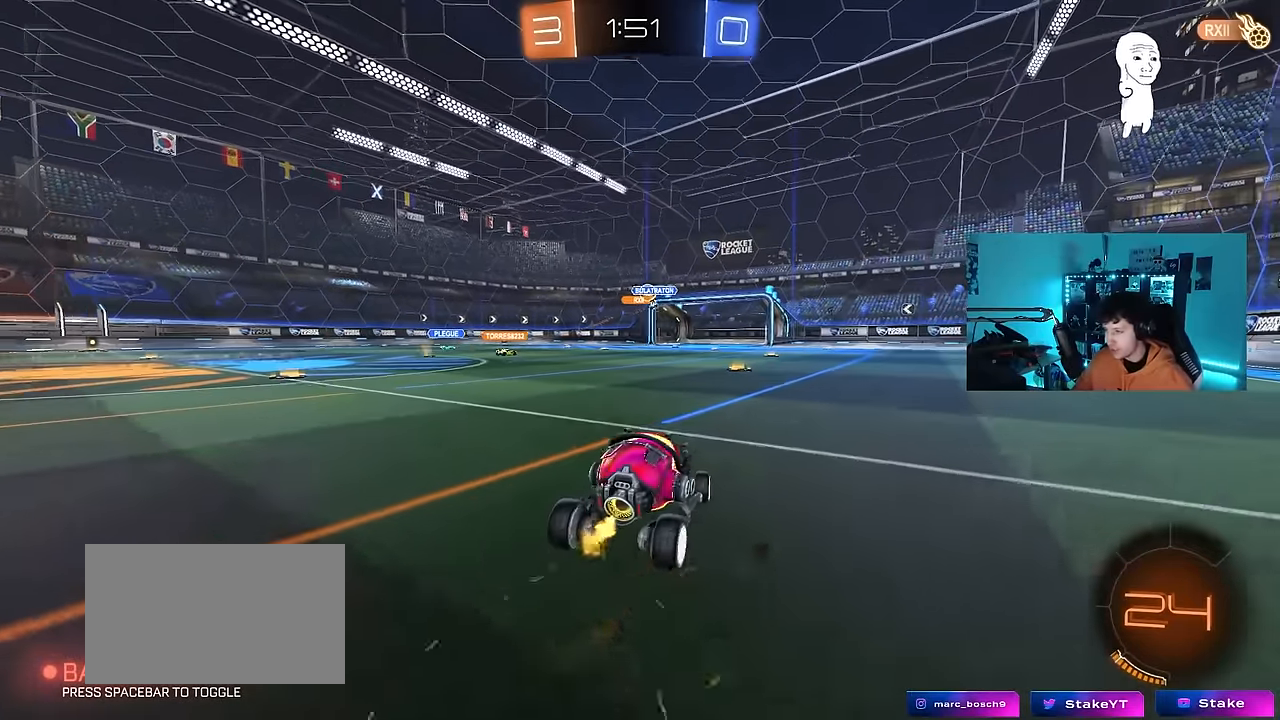
{"keys": ["d", "w"], "mouse": [], "events": [[67, "a", "up"], [450, "d", "down"]]}
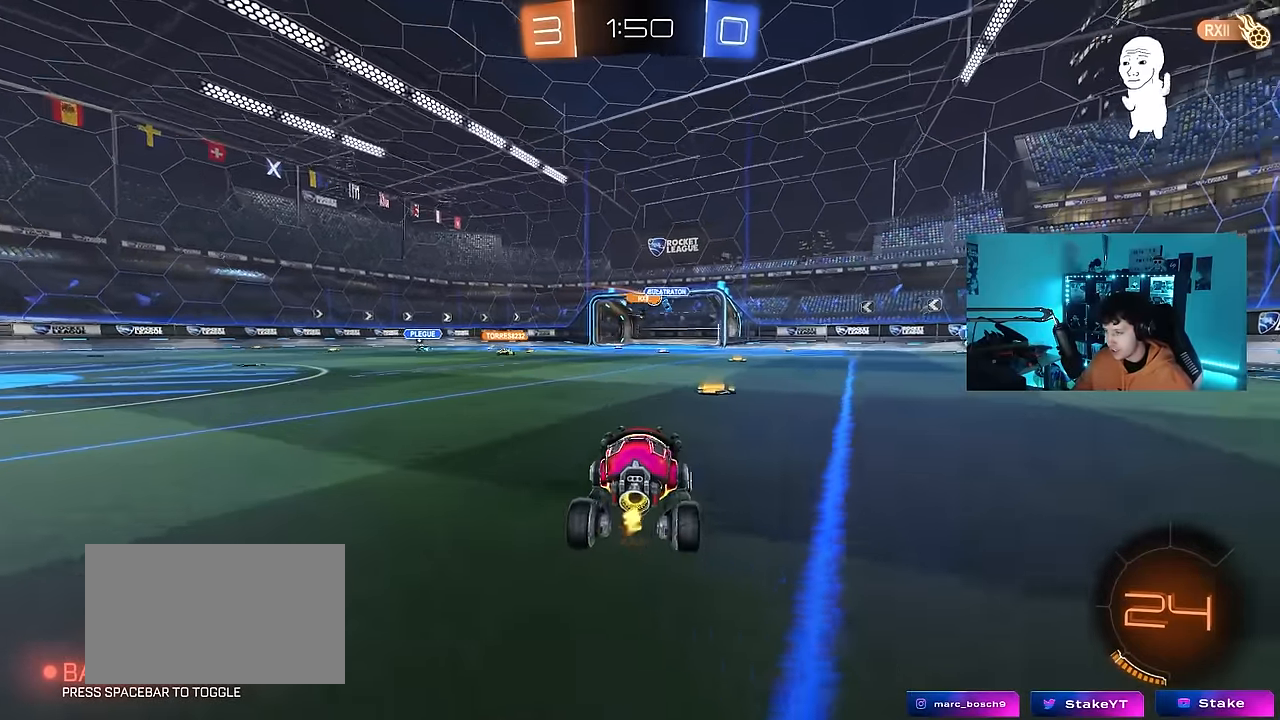
{"keys": ["w"], "mouse": ["left"], "events": [[50, "mouse_left", "down"], [83, "d", "up"]]}
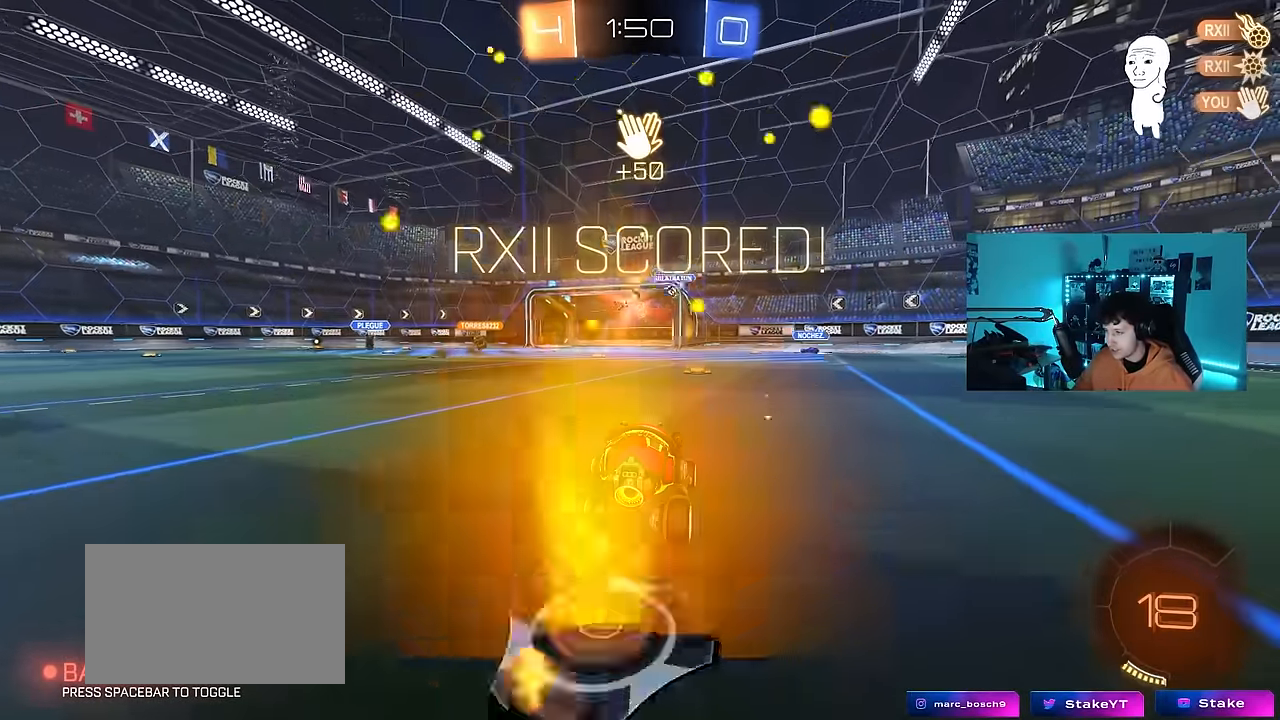
{"keys": ["w"], "mouse": ["left"], "events": [[17, "mouse_left", "up"], [433, "mouse_left", "down"]]}
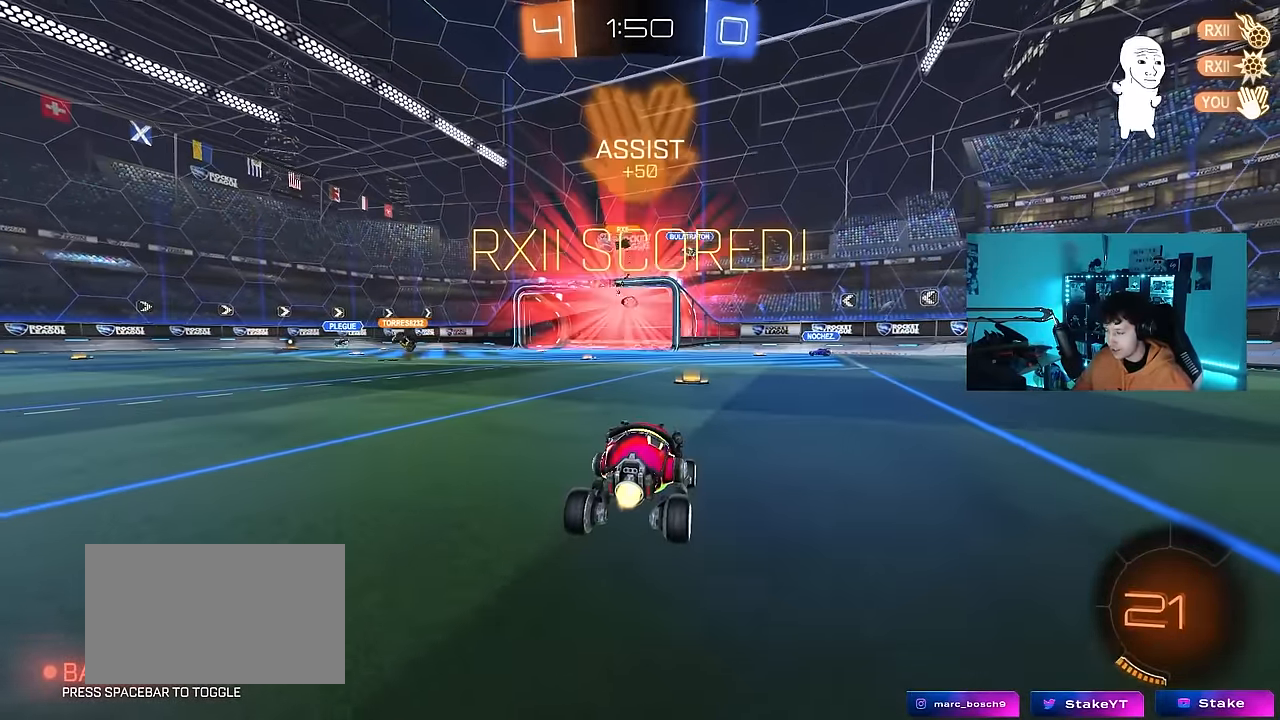
{"keys": ["d", "s"], "mouse": ["left"], "events": [[67, "a", "down"], [317, "a", "up"], [317, "w", "up"], [400, "d", "down"], [400, "mouse_right", "down"], [400, "s", "down"], [500, "mouse_right", "up"]]}
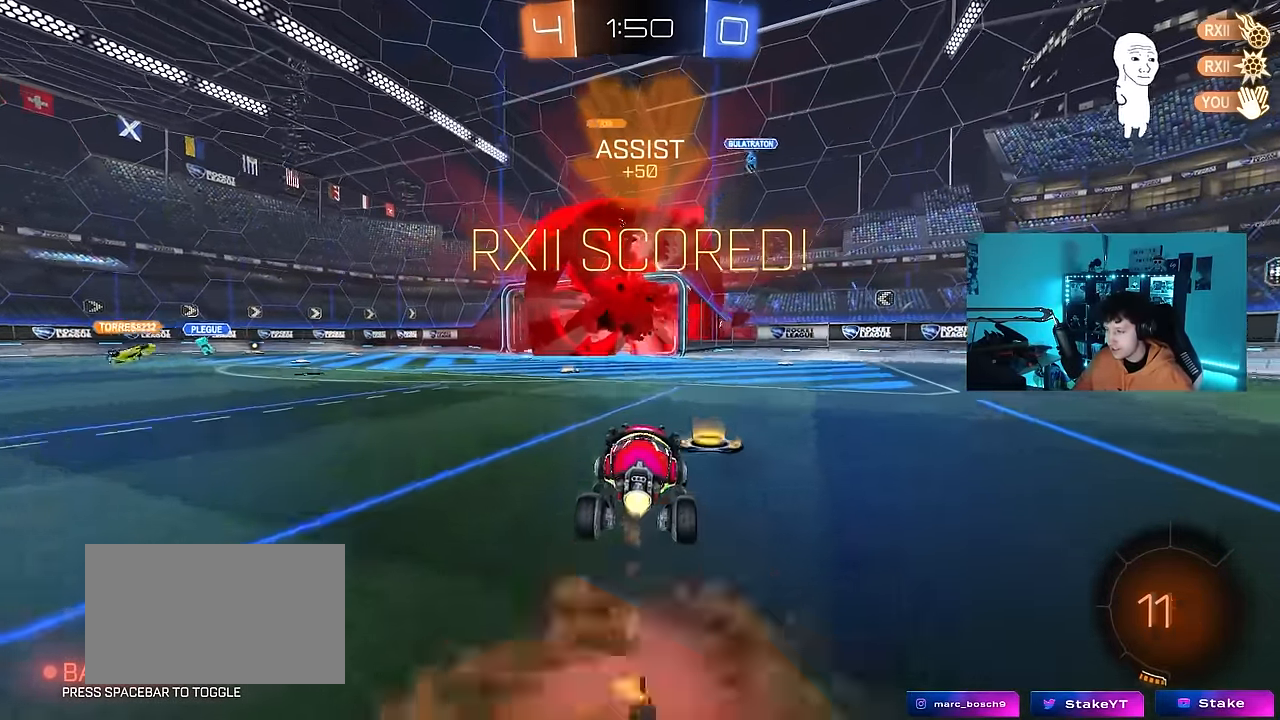
{"keys": ["a", "shift", "w"], "mouse": ["left"], "events": [[50, "d", "up"], [50, "s", "up"], [83, "mouse_right", "down"], [133, "a", "down"], [133, "s", "down"], [133, "shift", "down"], [283, "mouse_right", "up"], [317, "s", "up"], [467, "w", "down"]]}
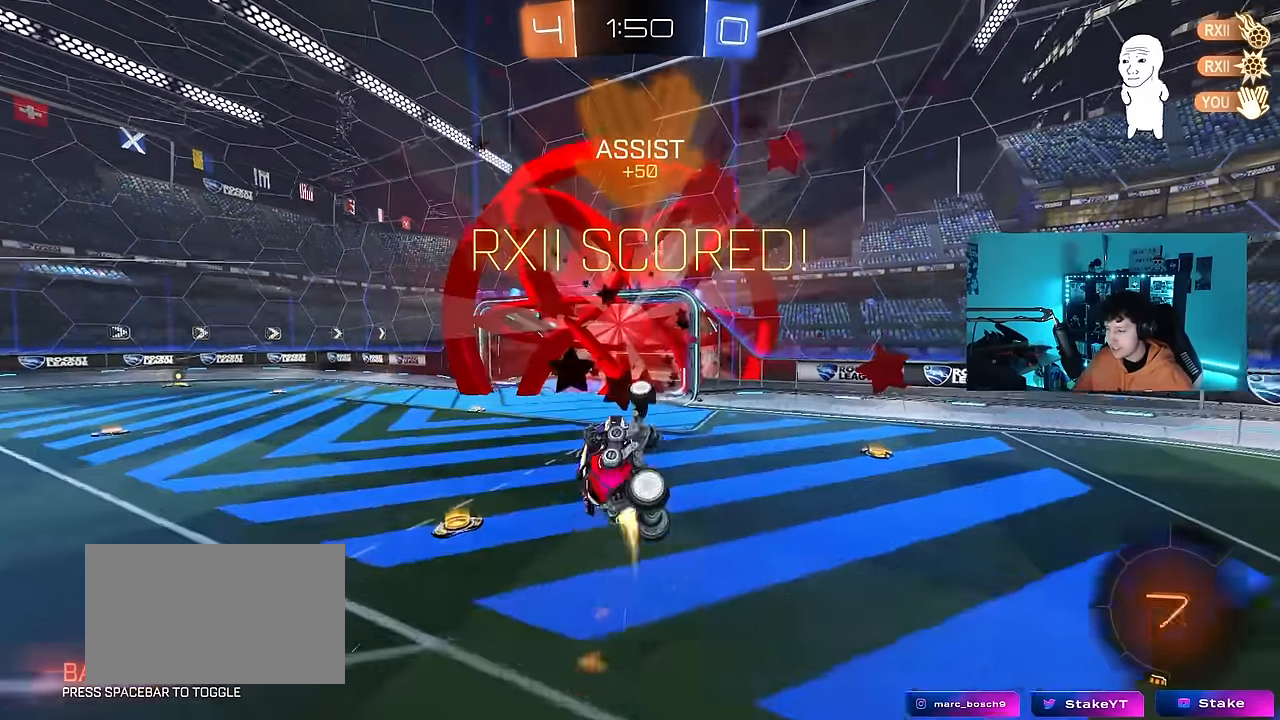
{"keys": ["tab"], "mouse": ["left"], "events": [[150, "shift", "up"], [150, "w", "up"], [250, "mouse_left", "up"], [250, "s", "down"], [300, "a", "up"], [483, "mouse_left", "down"], [483, "s", "up"], [483, "tab", "down"]]}
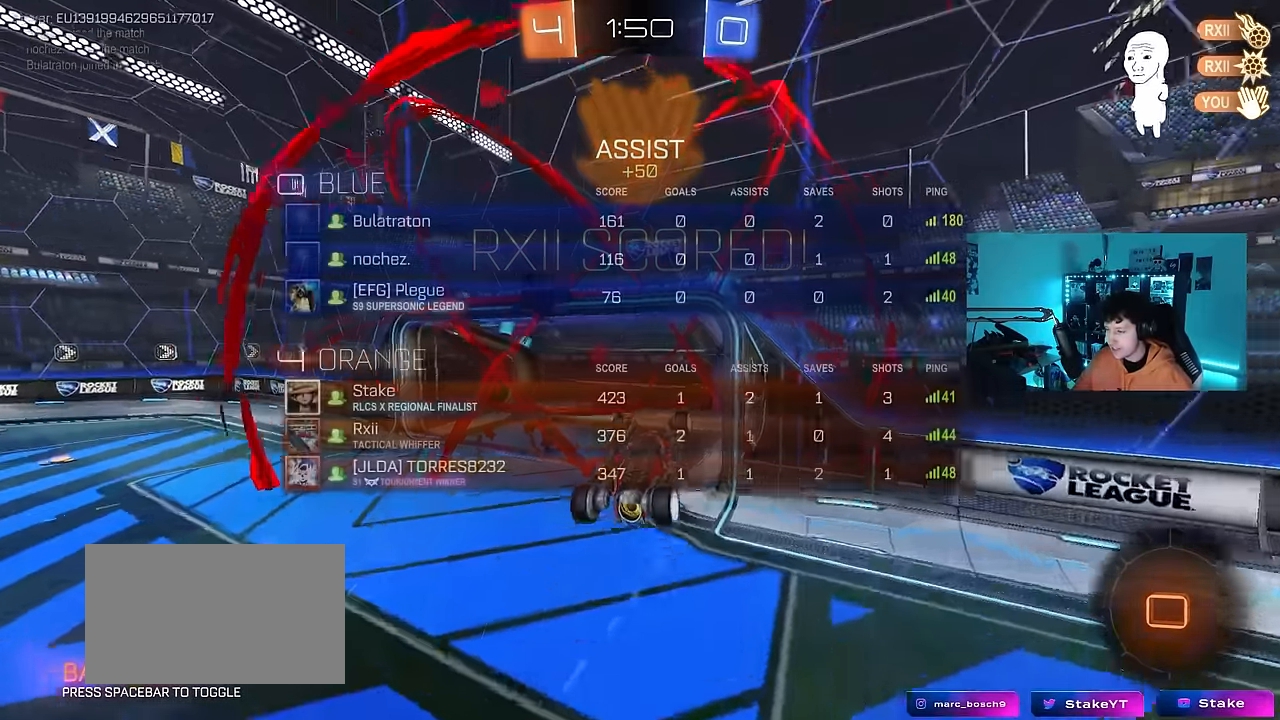
{"keys": ["d"], "mouse": [], "events": [[167, "tab", "up"], [267, "mouse_left", "up"], [267, "s", "down"], [317, "d", "down"], [350, "shift", "down"], [450, "shift", "up"], [500, "s", "up"]]}
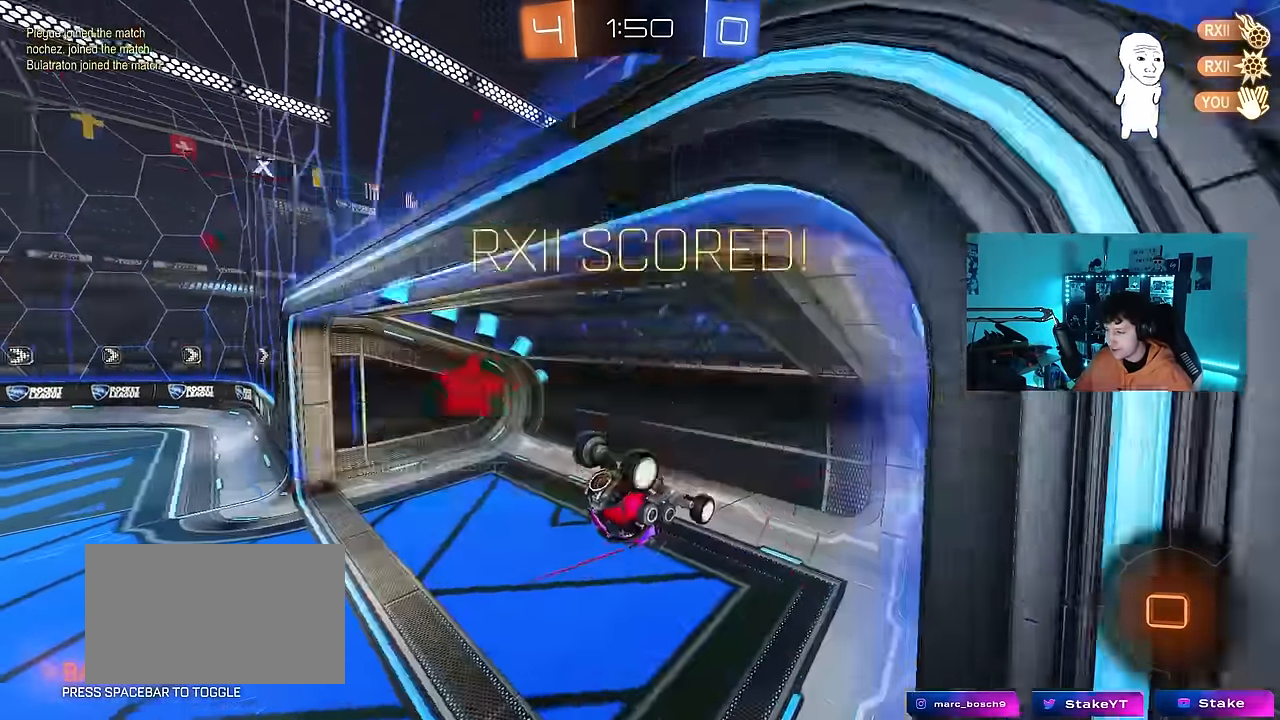
{"keys": ["tab"], "mouse": [], "events": [[50, "d", "up"], [133, "tab", "down"]]}
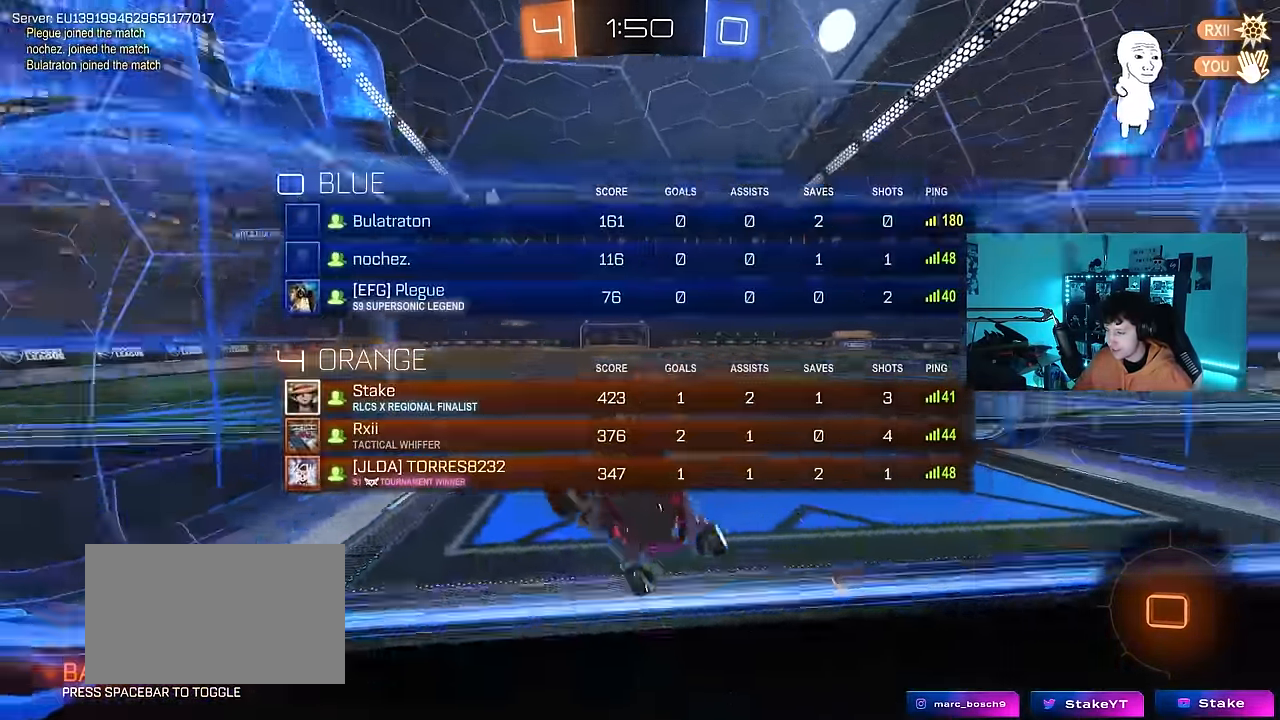
{"keys": [], "mouse": [], "events": [[67, "tab", "up"]]}